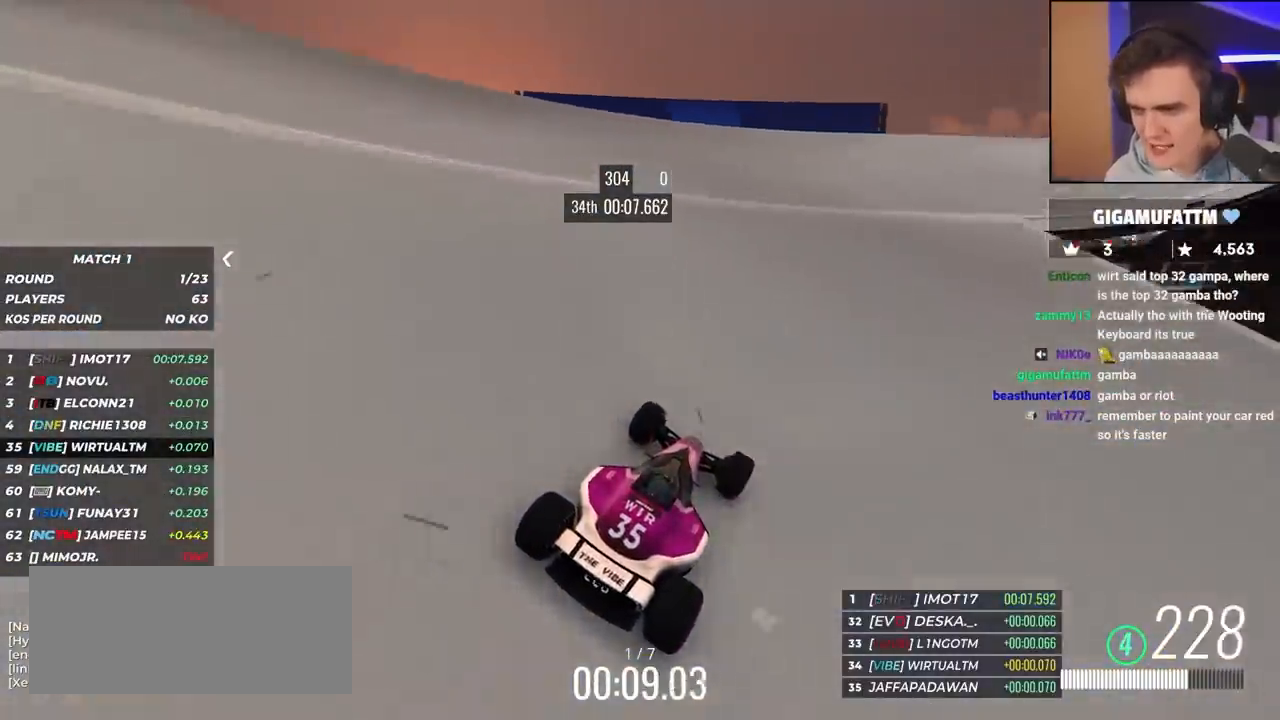
Gameplay with keyboard; each line is a JSON object with the keys held at the frame after it. "events" lists presses ("down") and releases ("up") of "brake", "down", "left", "right" and "up" between this image and that frame as [ms after this image, input, new state], when the widget could be followed in between. No other keys are recorded. Mouse input is not recorded. Key names are as the overlay labels them; some are game actions (e.g. jump) rather than physical keys.
{"keys": ["up"], "events": [[150, "right", "down"], [250, "right", "up"], [350, "right", "down"], [433, "right", "up"]]}
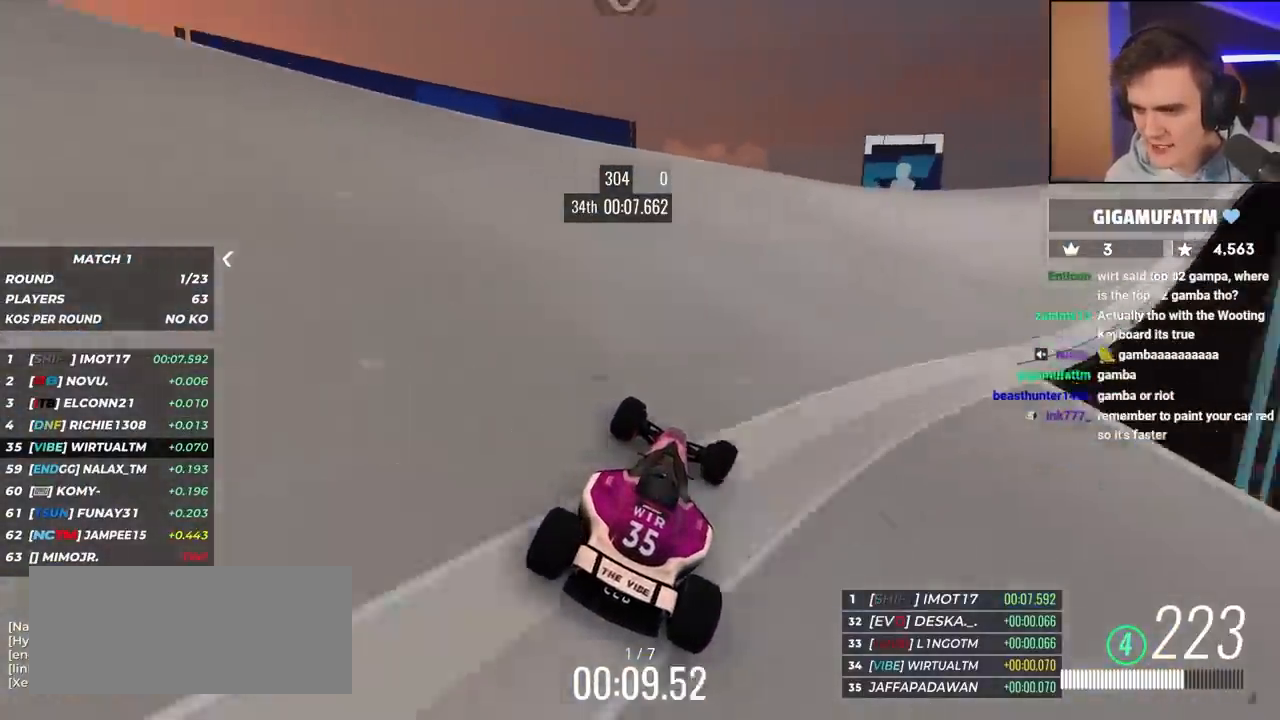
{"keys": ["right", "up"], "events": [[33, "right", "down"], [217, "right", "up"], [267, "right", "down"], [400, "right", "up"], [500, "right", "down"]]}
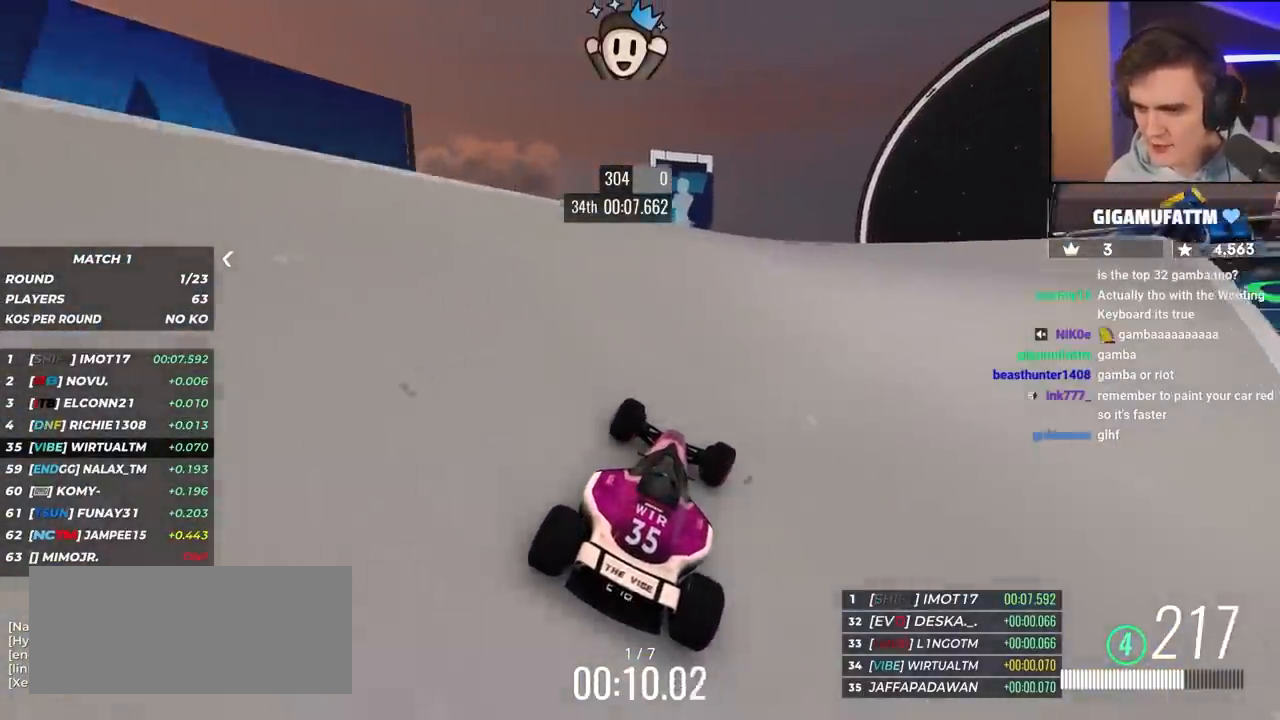
{"keys": ["left", "up"], "events": [[367, "right", "up"], [467, "left", "down"]]}
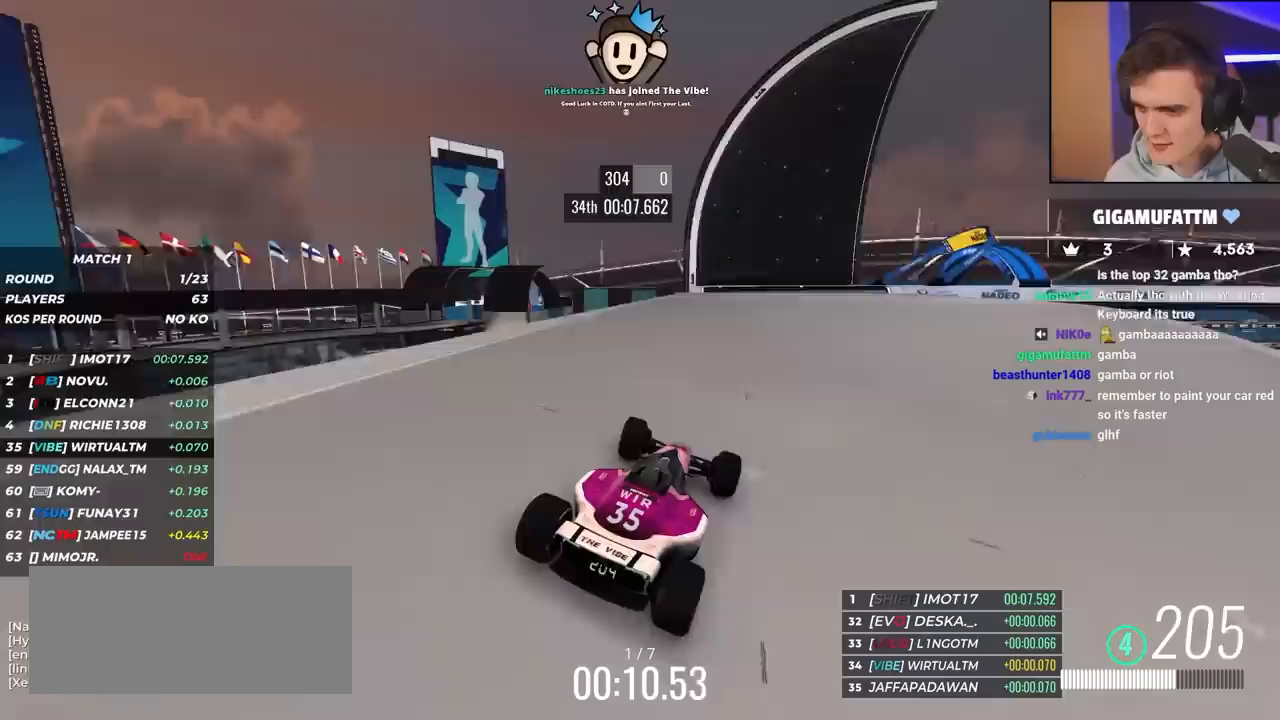
{"keys": ["right", "up"], "events": [[17, "left", "up"], [200, "right", "down"], [350, "right", "up"], [483, "right", "down"]]}
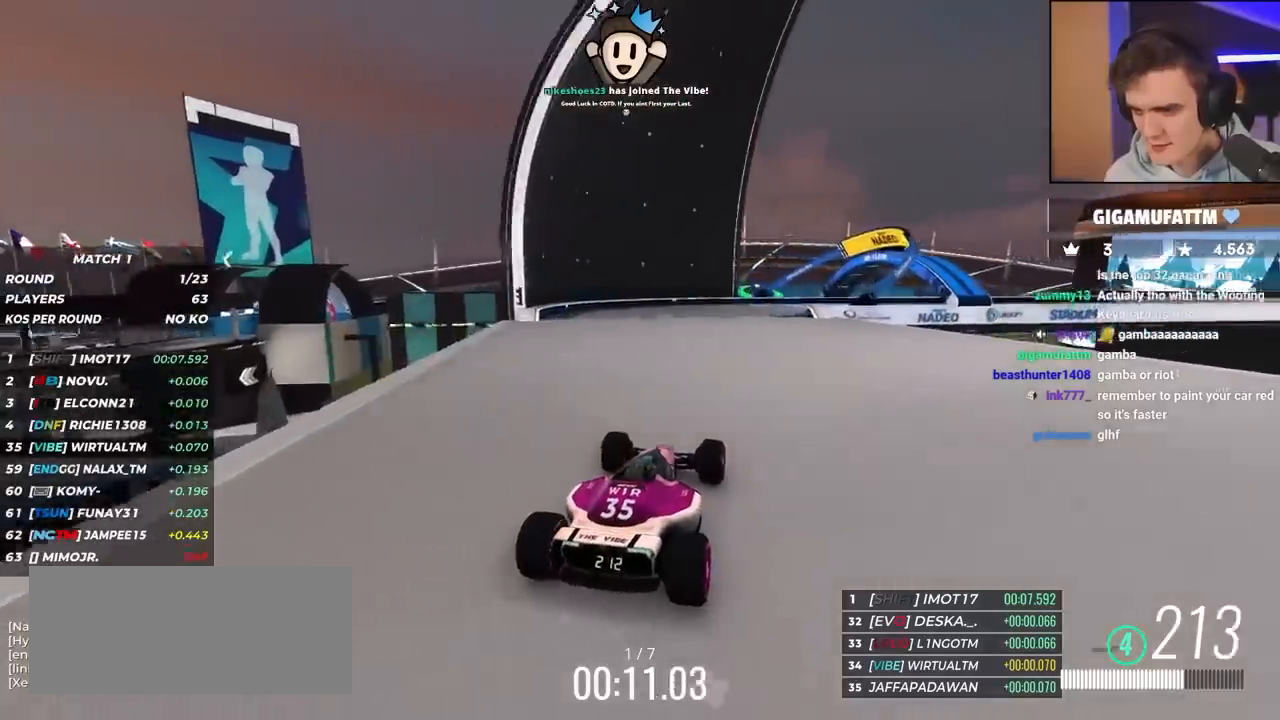
{"keys": ["up"], "events": [[133, "right", "up"], [317, "right", "down"], [400, "right", "up"]]}
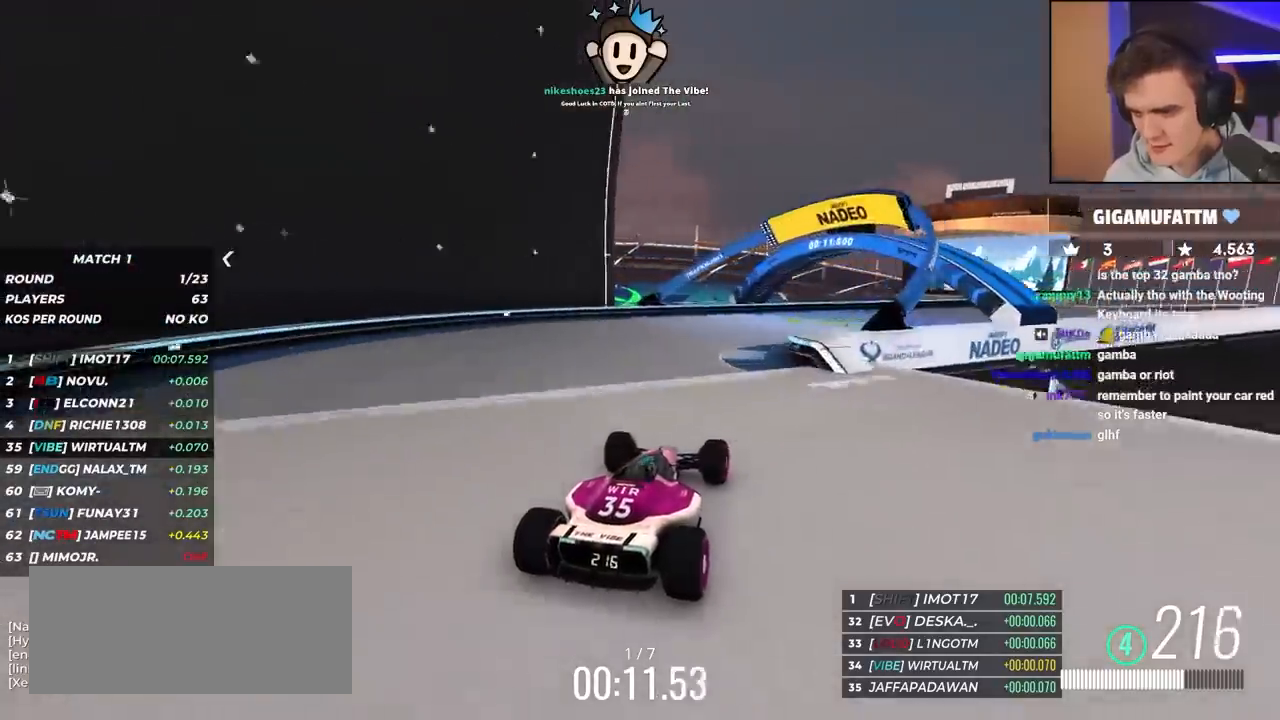
{"keys": ["right", "up"], "events": [[133, "right", "down"]]}
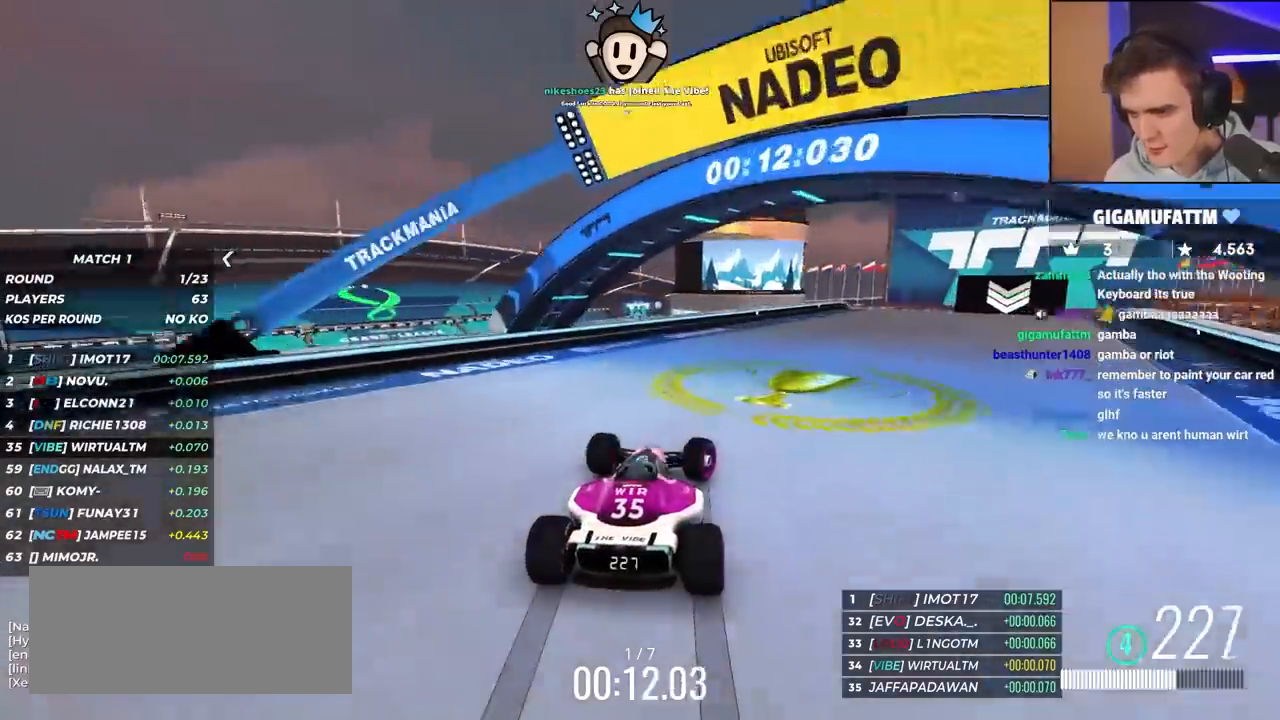
{"keys": ["up"], "events": [[383, "right", "up"]]}
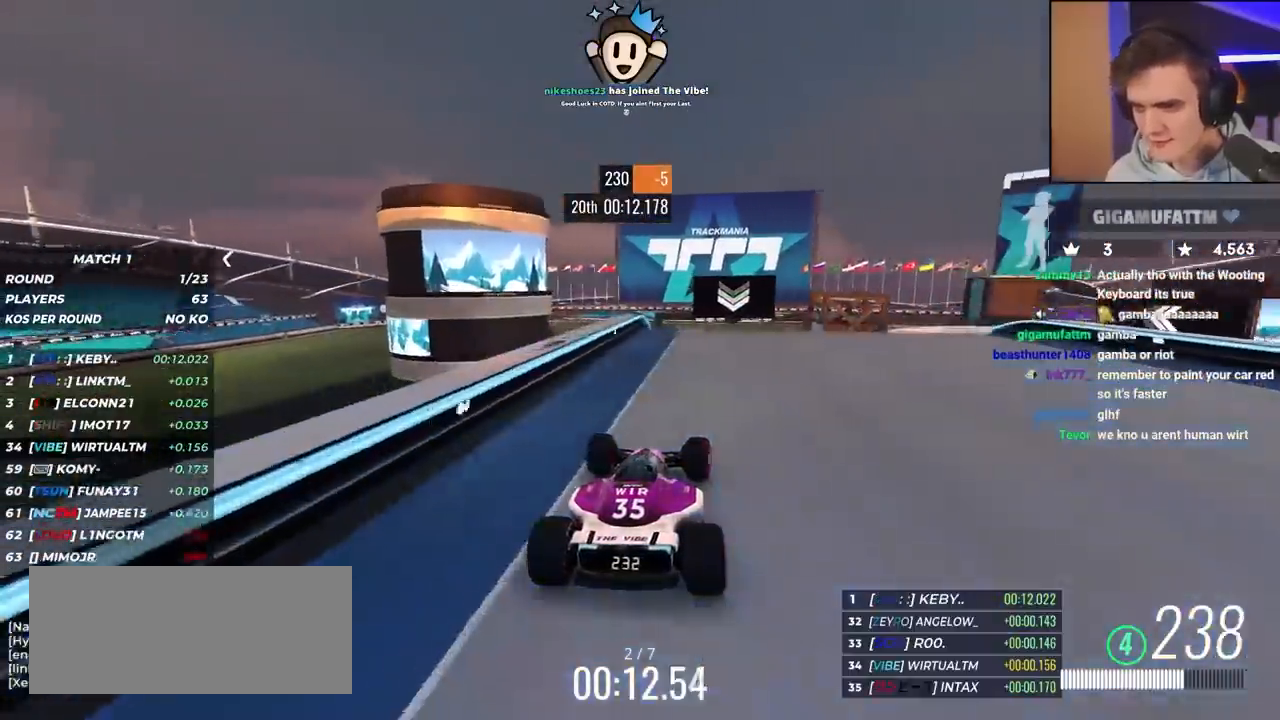
{"keys": ["up"], "events": [[150, "left", "down"], [200, "left", "up"]]}
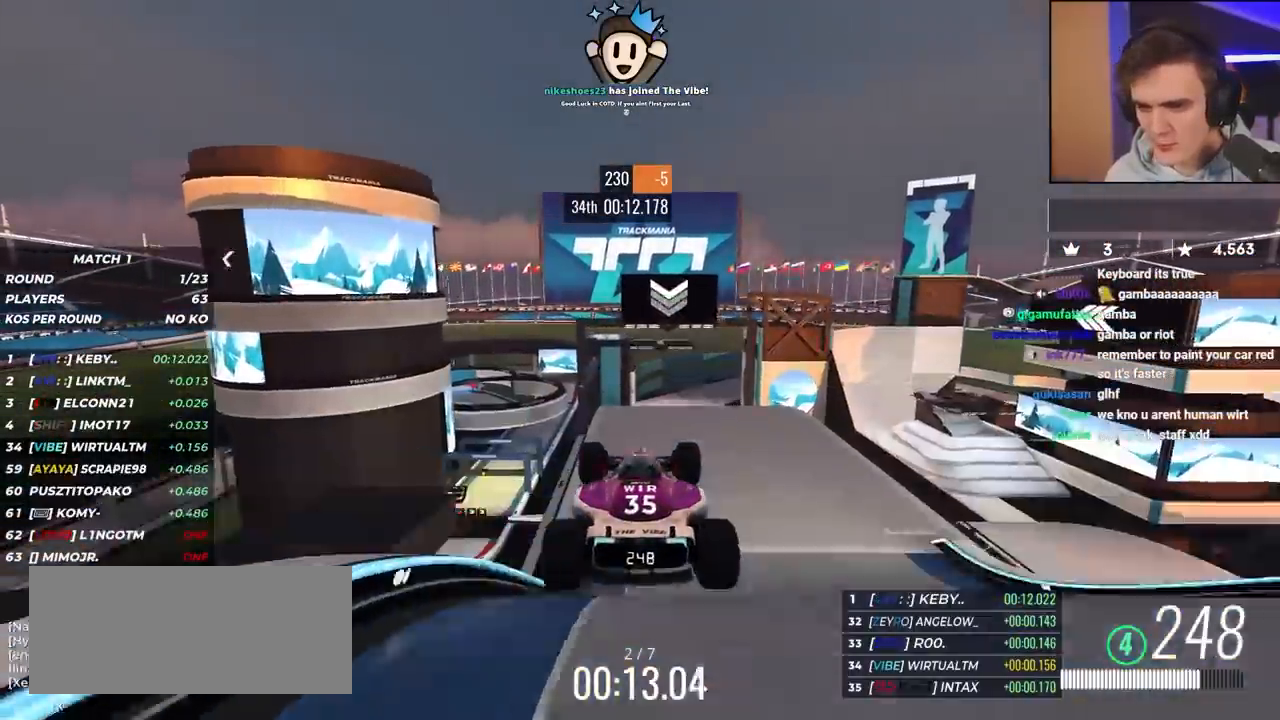
{"keys": ["right", "up"], "events": [[217, "right", "down"], [267, "brake", "down"], [317, "brake", "up"]]}
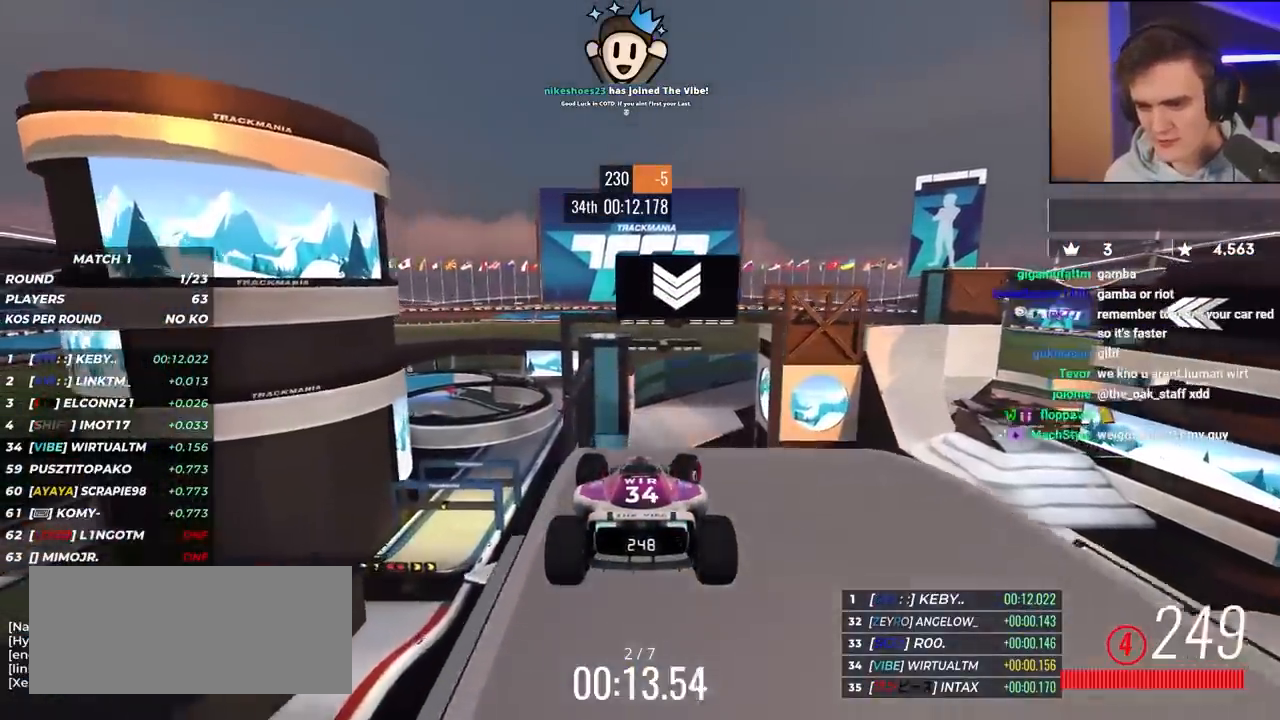
{"keys": ["right", "up"], "events": []}
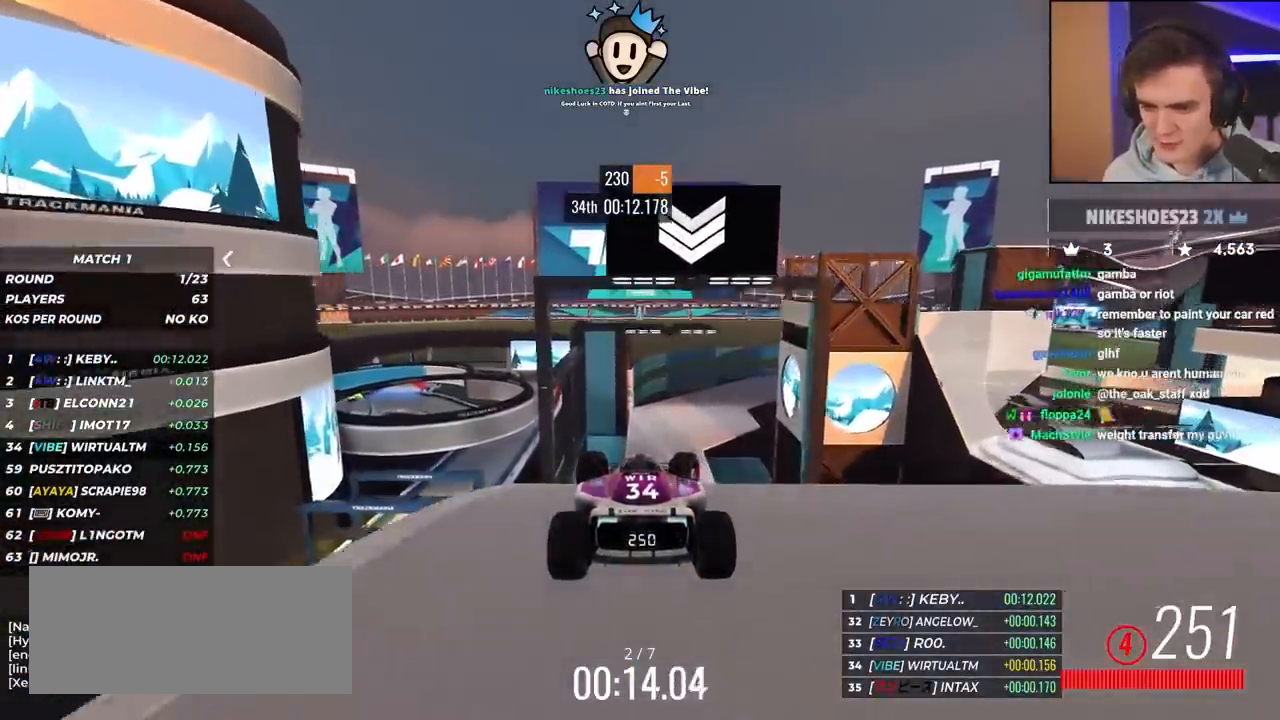
{"keys": ["brake", "up"], "events": [[117, "right", "up"], [433, "brake", "down"]]}
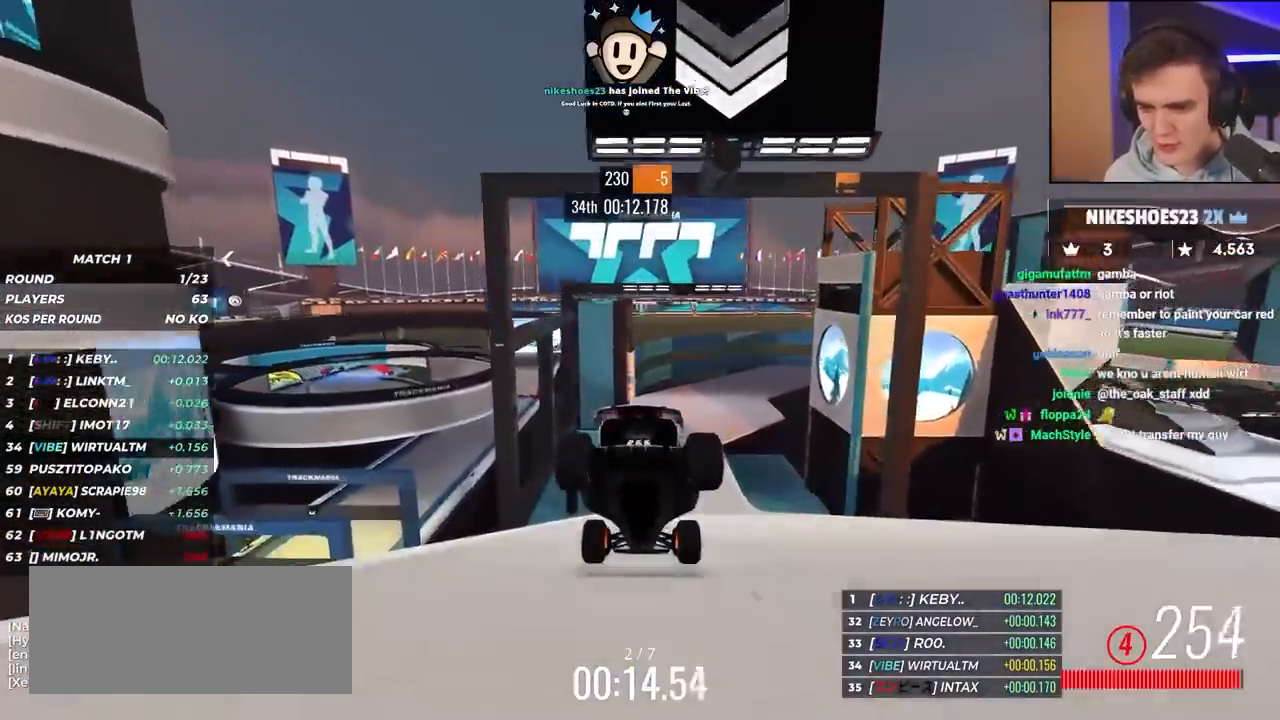
{"keys": ["up"], "events": [[33, "brake", "up"]]}
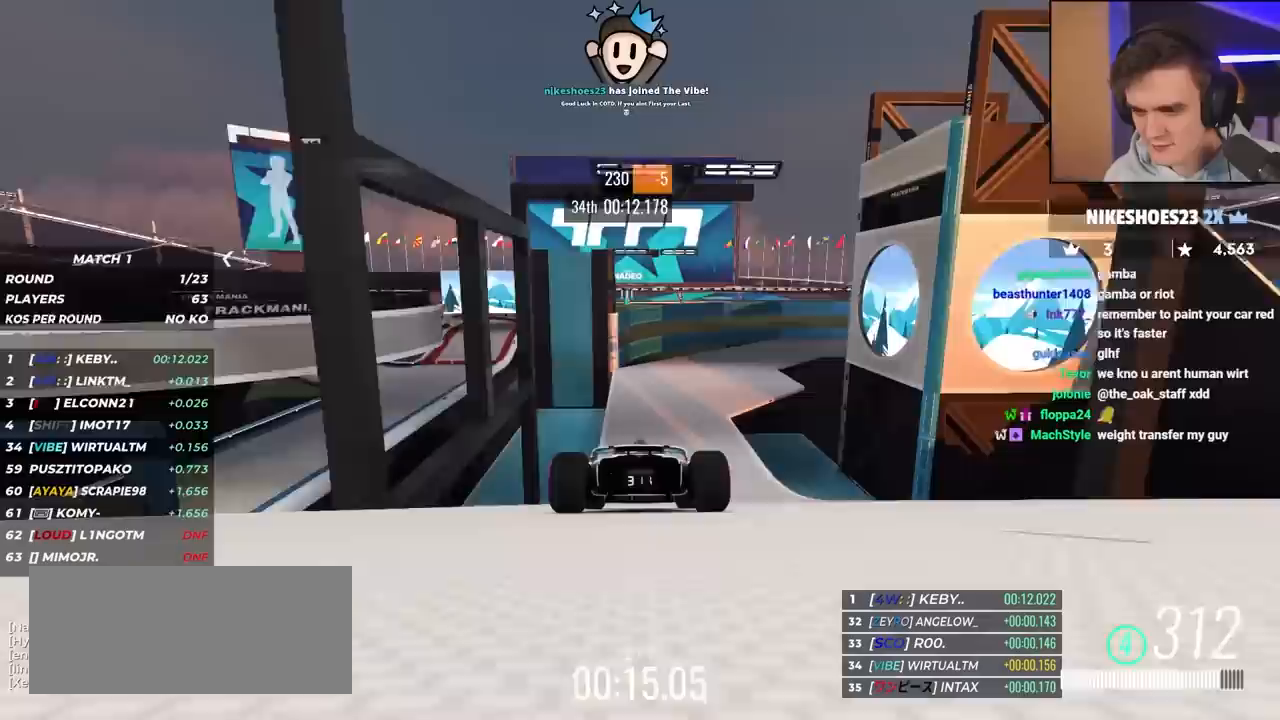
{"keys": ["up"], "events": [[133, "right", "down"], [233, "right", "up"], [417, "right", "down"], [467, "right", "up"]]}
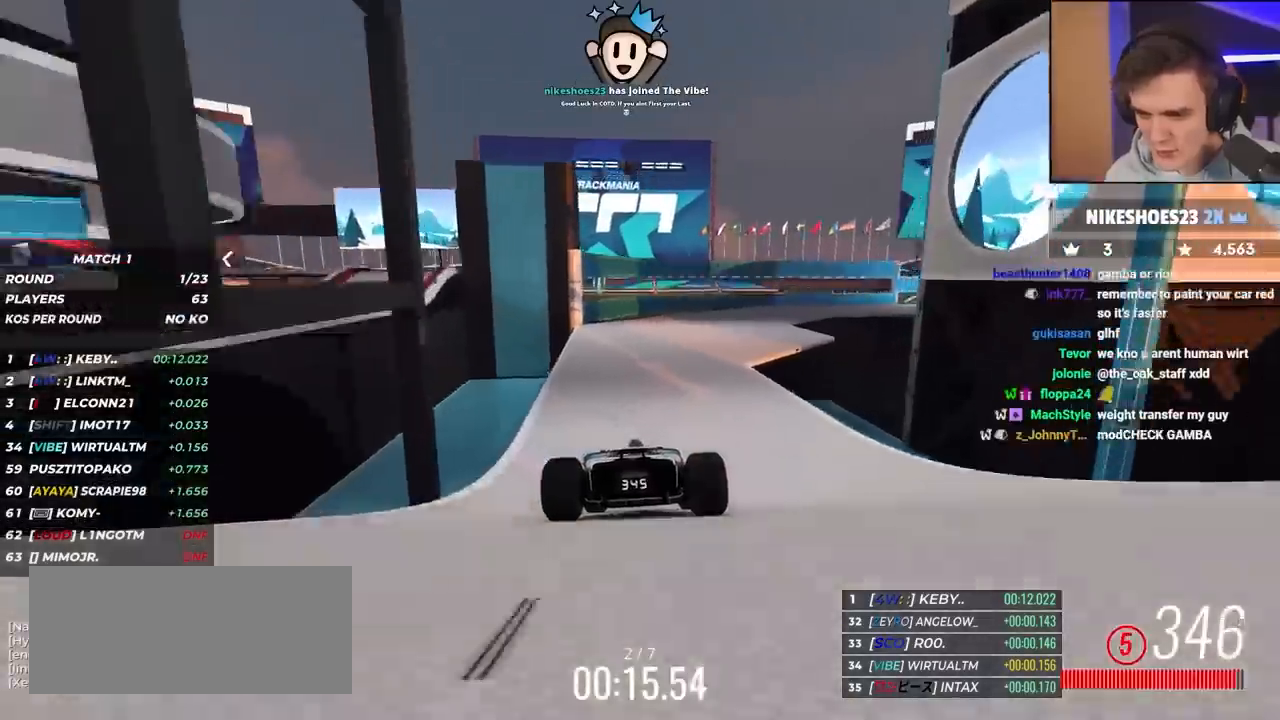
{"keys": ["right", "up"], "events": [[350, "right", "down"]]}
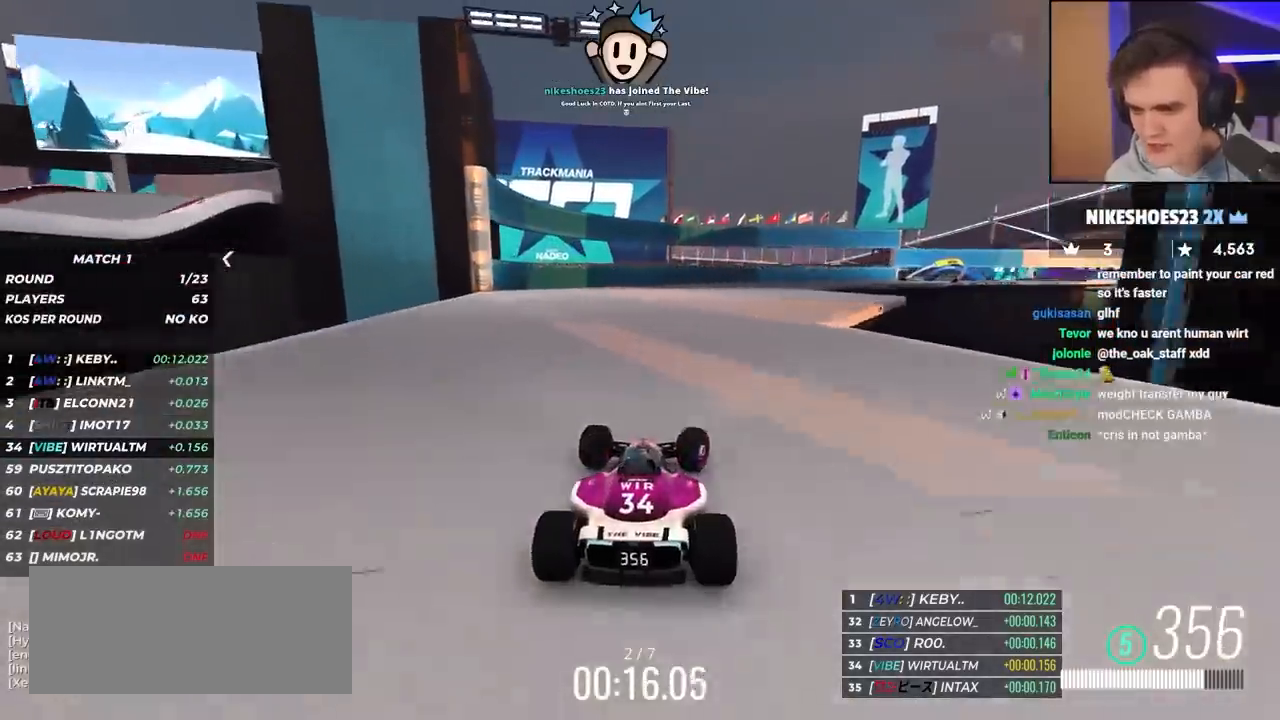
{"keys": ["up"], "events": [[217, "right", "up"], [317, "right", "down"], [500, "right", "up"]]}
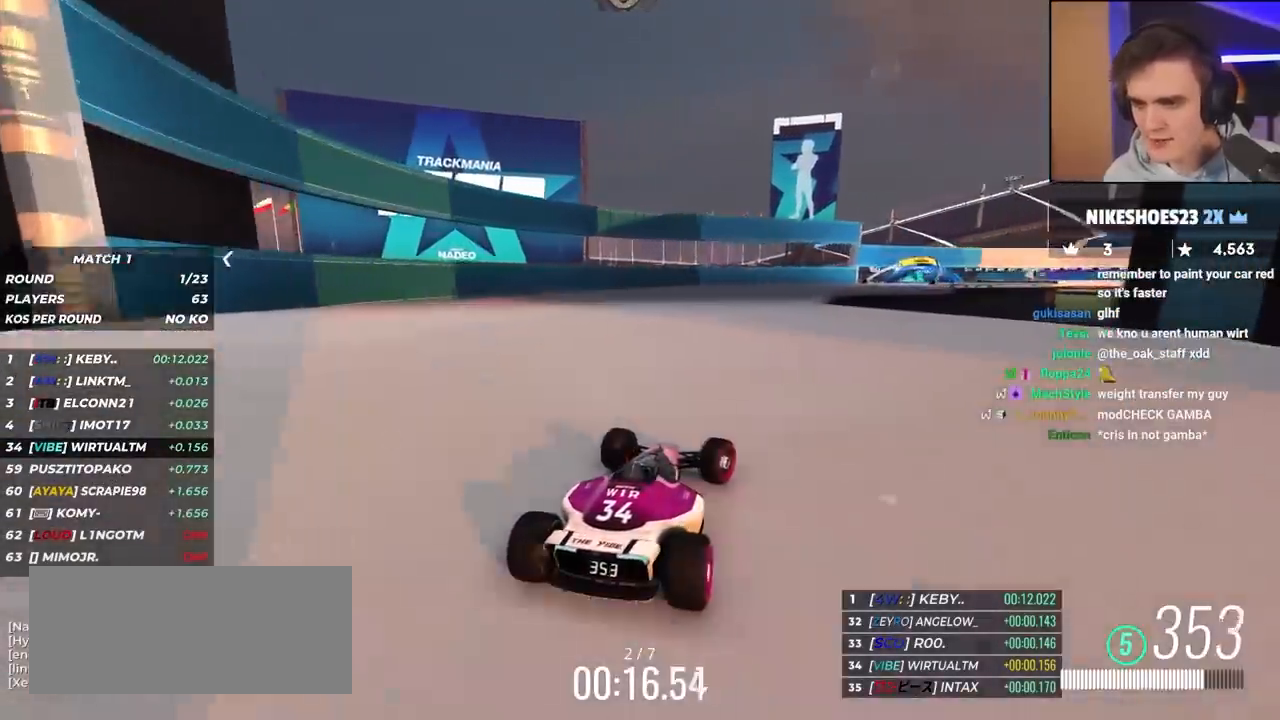
{"keys": ["right", "up"], "events": [[200, "right", "down"], [350, "right", "up"], [483, "right", "down"]]}
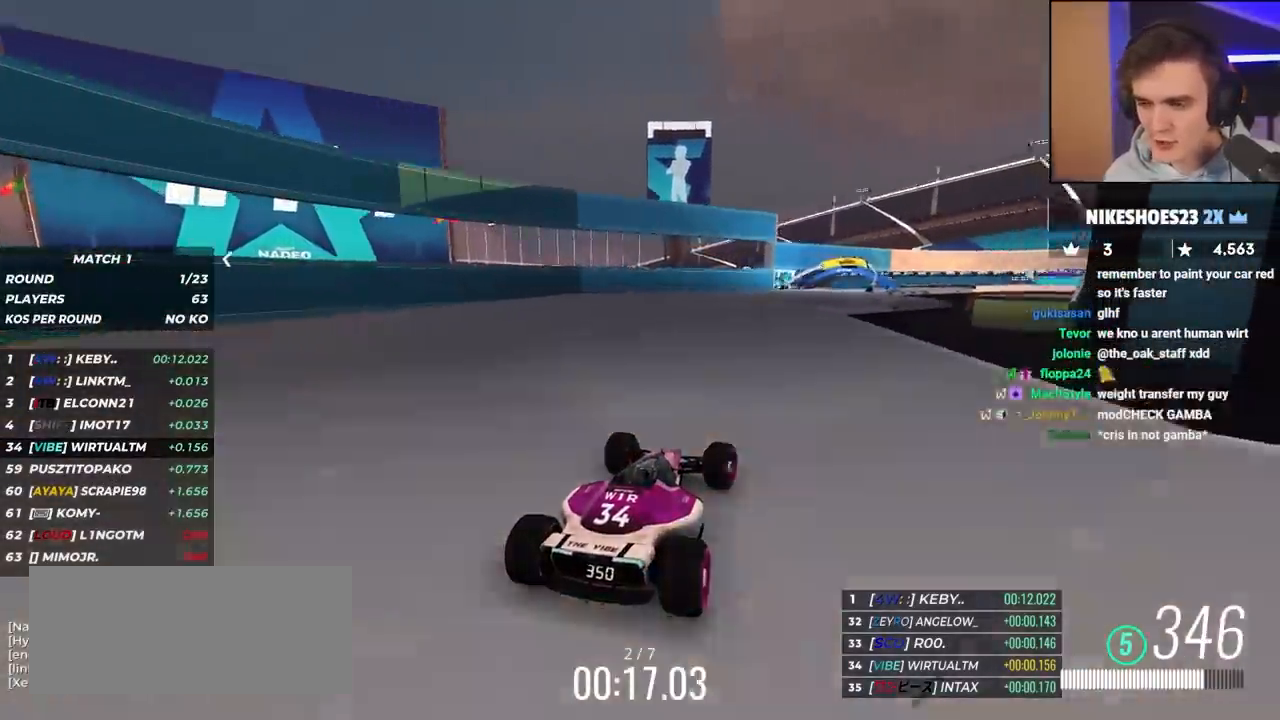
{"keys": ["right", "up"], "events": [[133, "right", "up"], [217, "right", "down"], [317, "right", "up"], [450, "right", "down"]]}
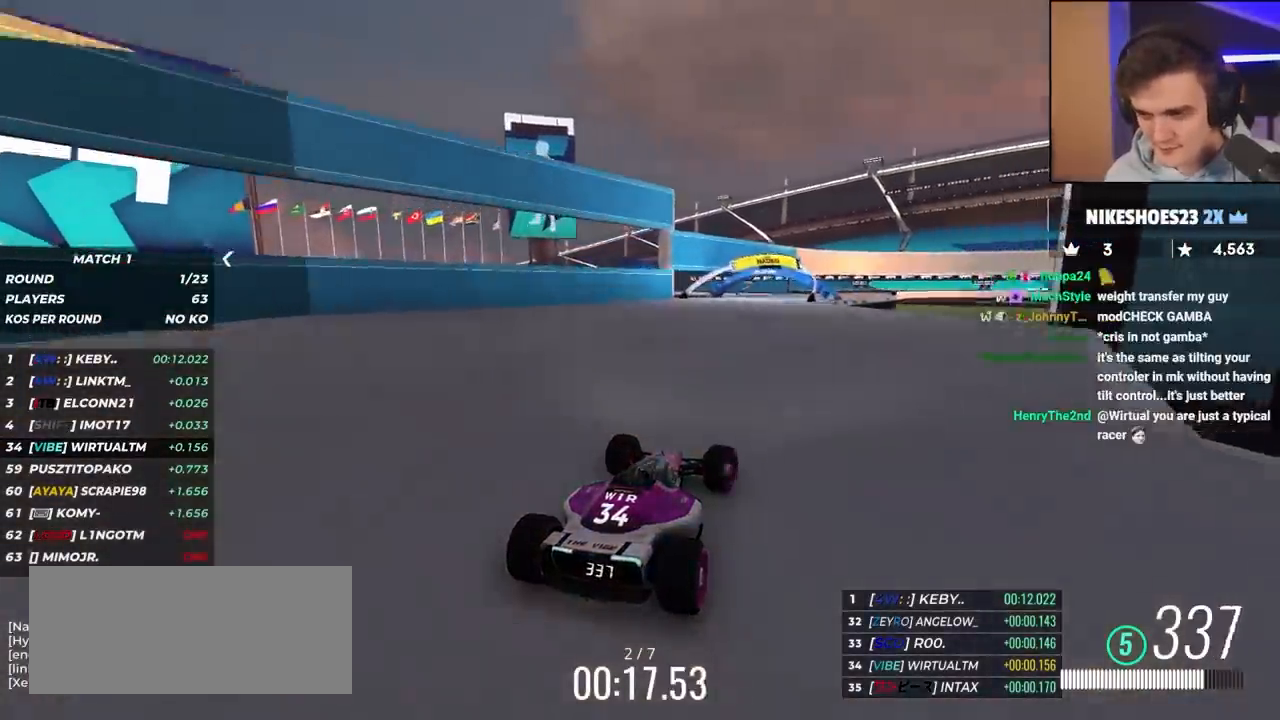
{"keys": ["right", "up"], "events": [[100, "right", "up"], [333, "right", "down"]]}
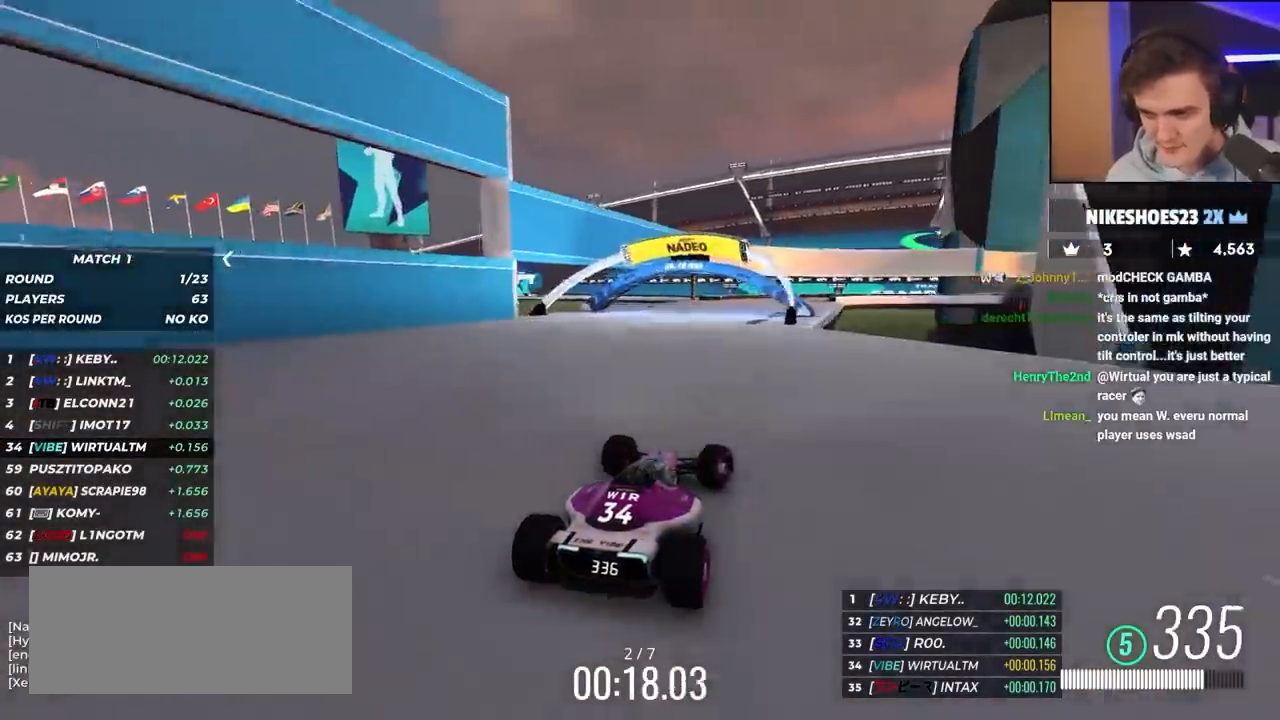
{"keys": ["up"], "events": [[67, "right", "up"], [200, "right", "down"], [433, "right", "up"]]}
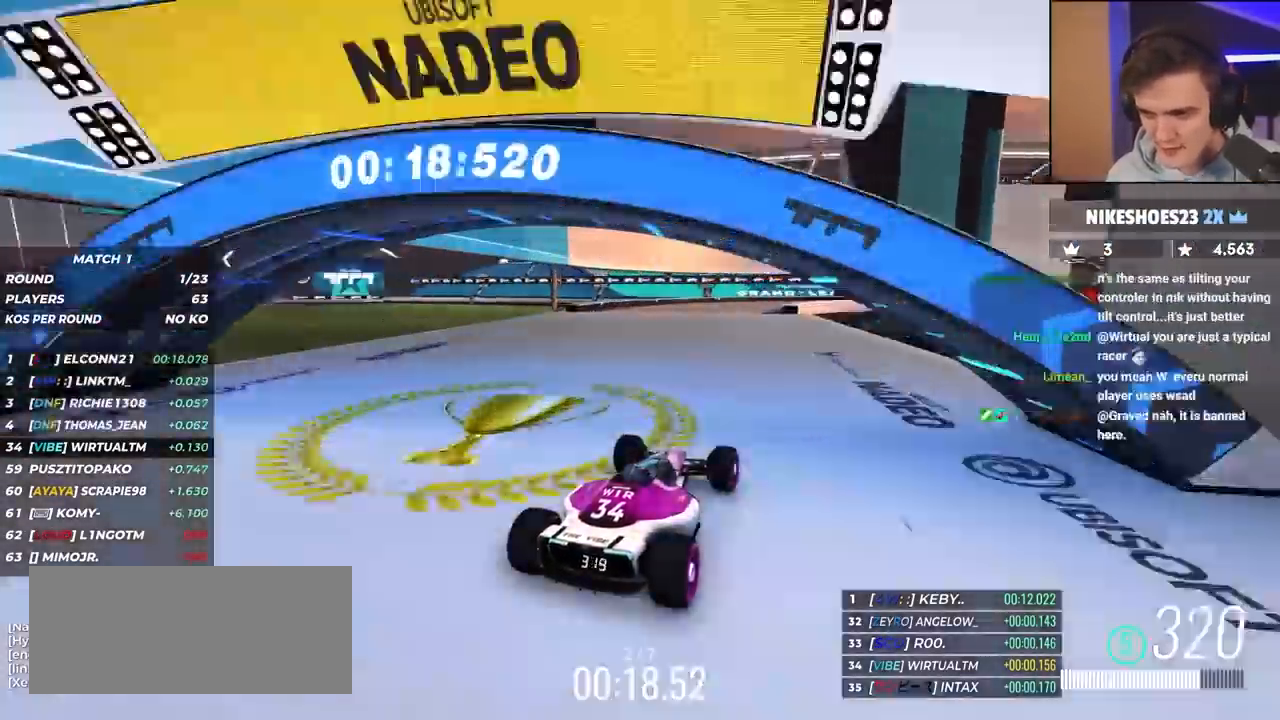
{"keys": ["up"], "events": [[33, "right", "down"], [167, "right", "up"], [317, "right", "down"], [367, "right", "up"]]}
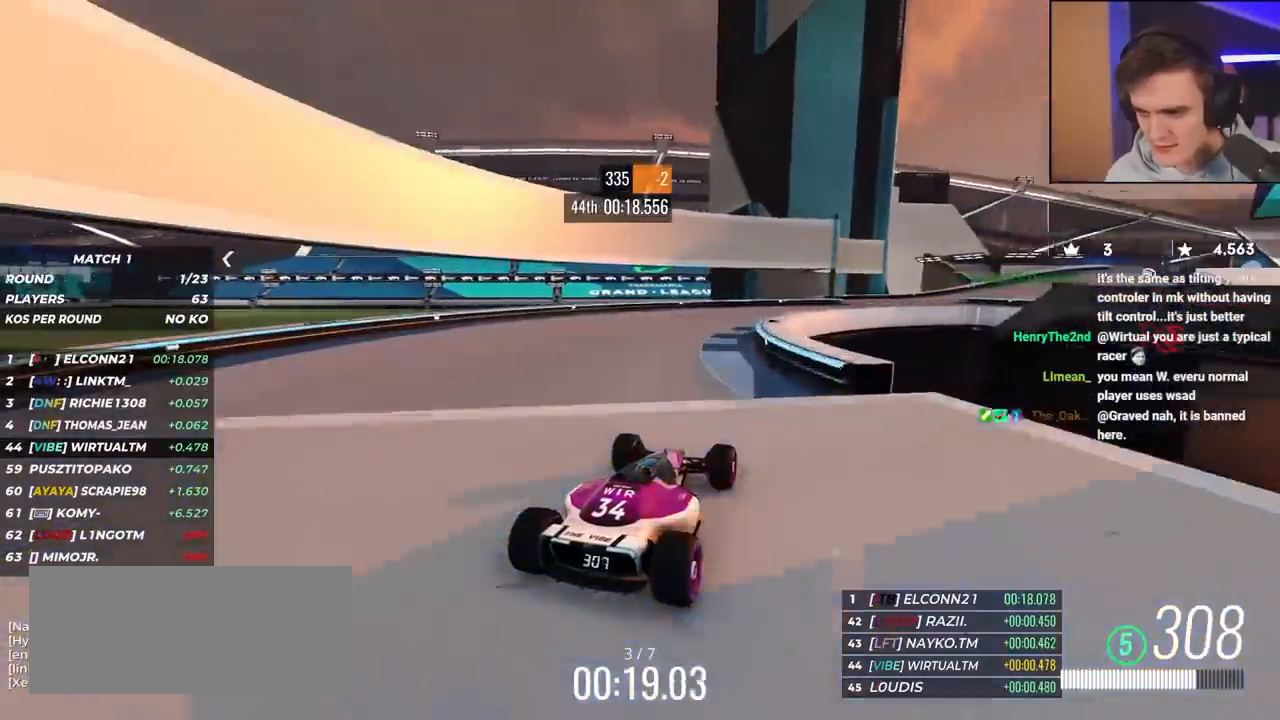
{"keys": ["right", "up"], "events": [[183, "right", "down"]]}
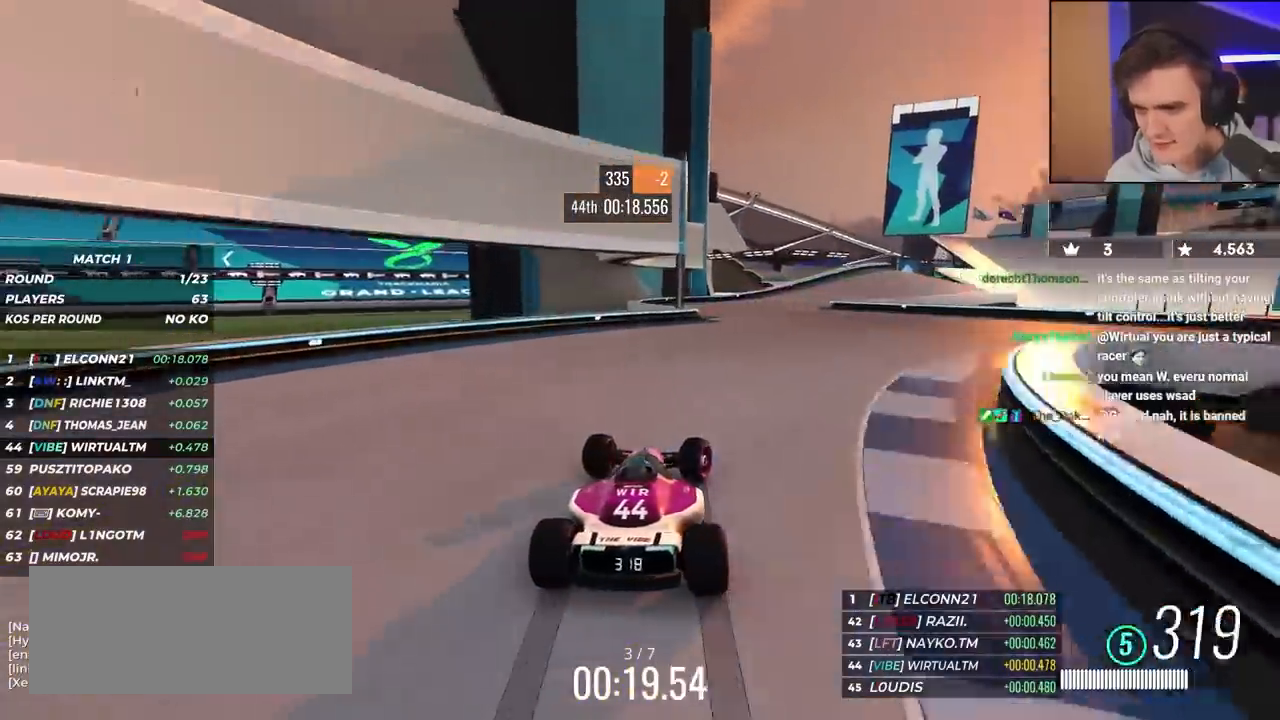
{"keys": ["right", "up"], "events": [[250, "right", "up"], [350, "right", "down"]]}
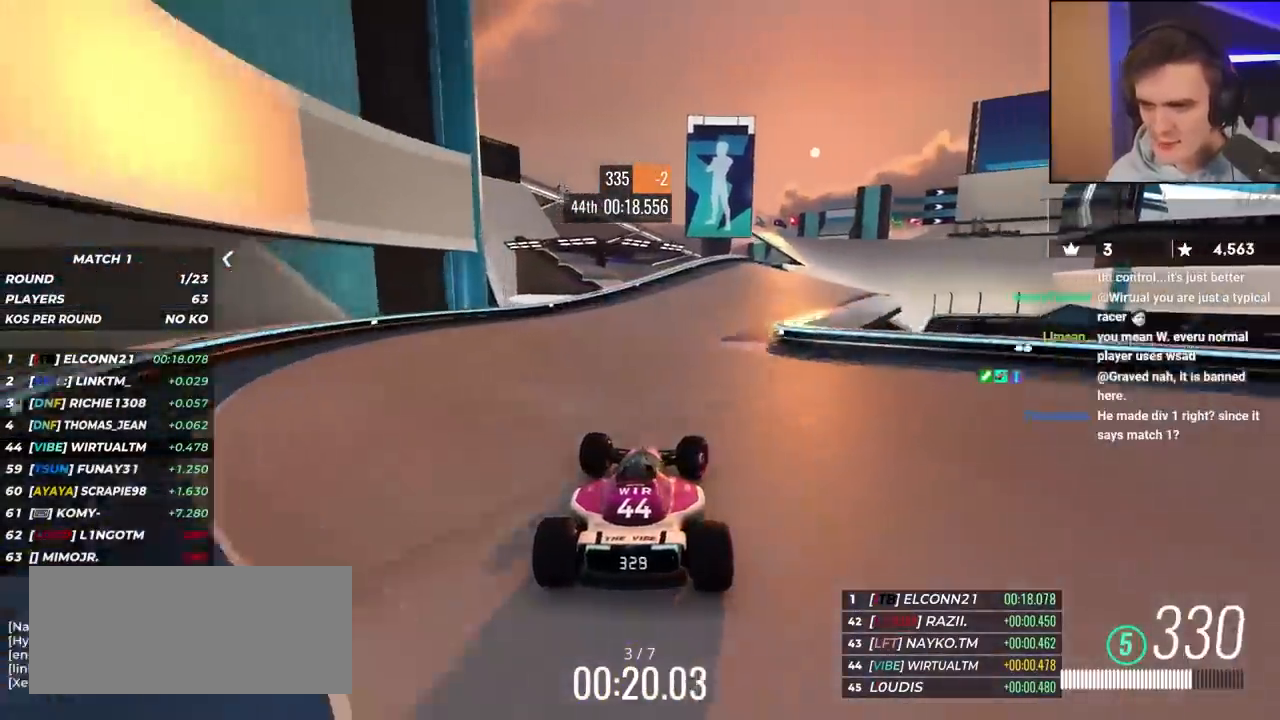
{"keys": ["up"], "events": [[400, "right", "up"]]}
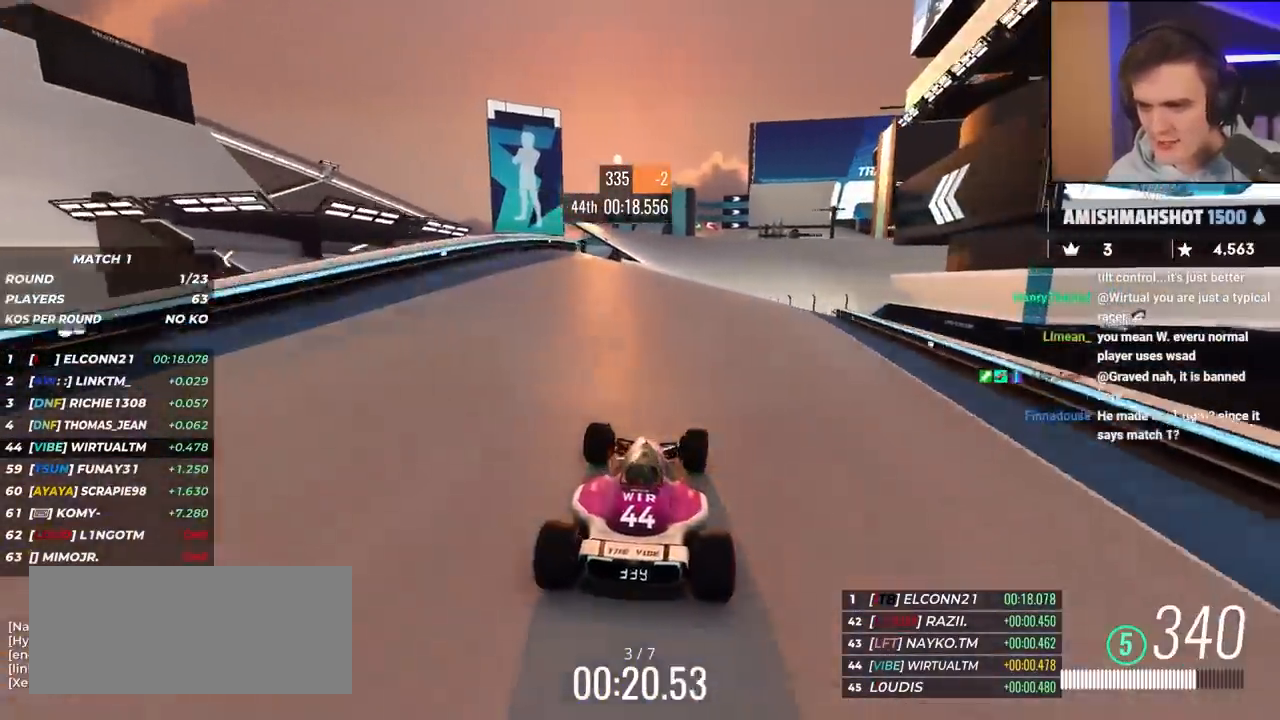
{"keys": ["up"], "events": [[50, "right", "down"], [133, "right", "up"]]}
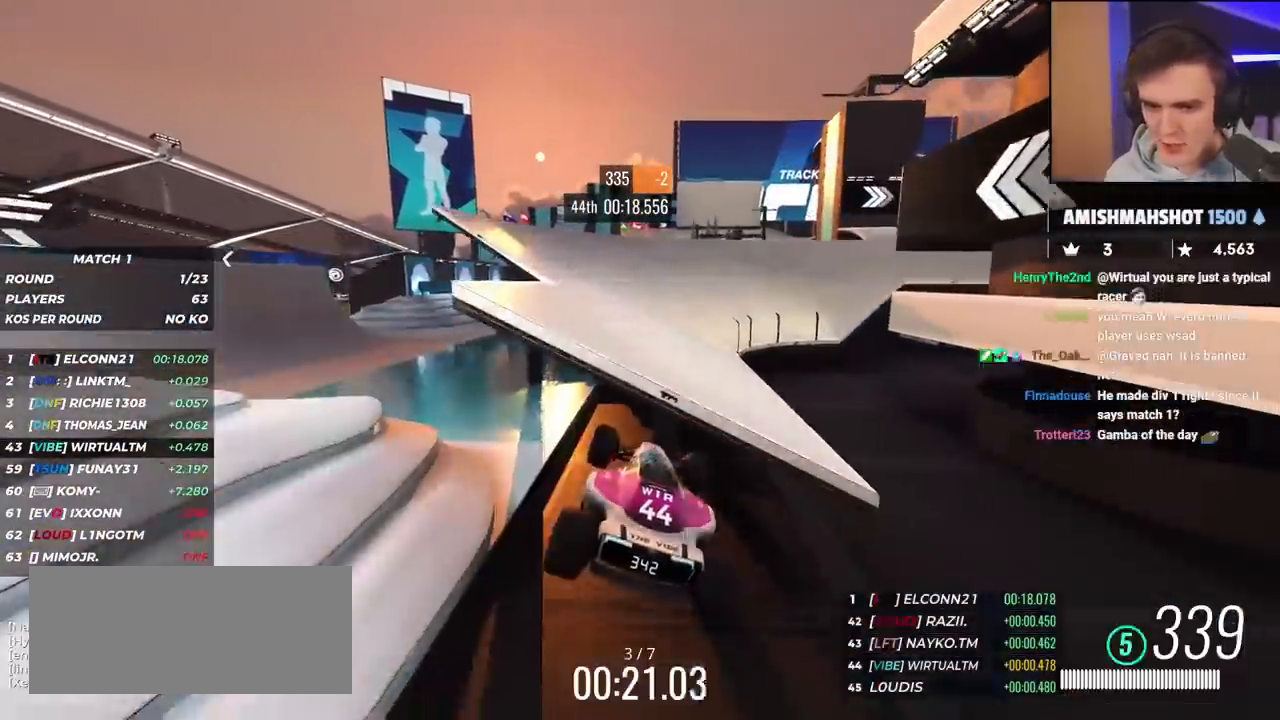
{"keys": ["right", "up"], "events": [[150, "right", "down"], [217, "brake", "down"], [300, "brake", "up"]]}
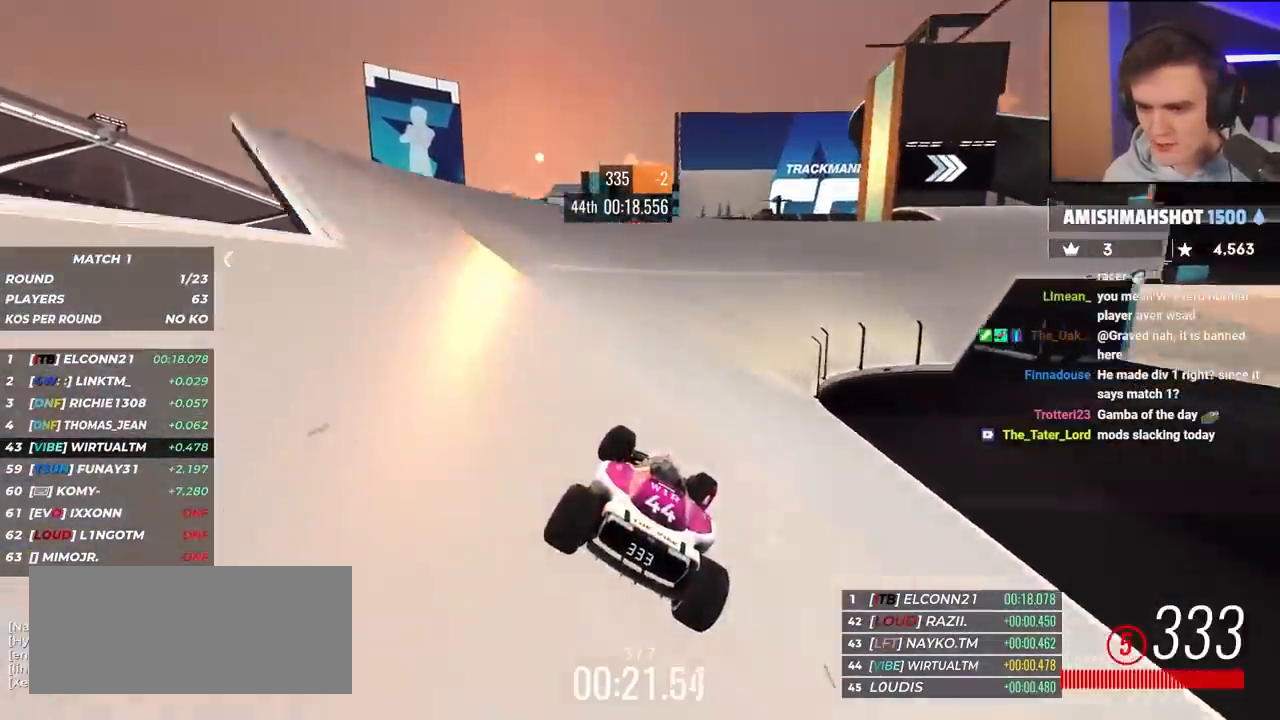
{"keys": ["up"], "events": [[350, "right", "up"]]}
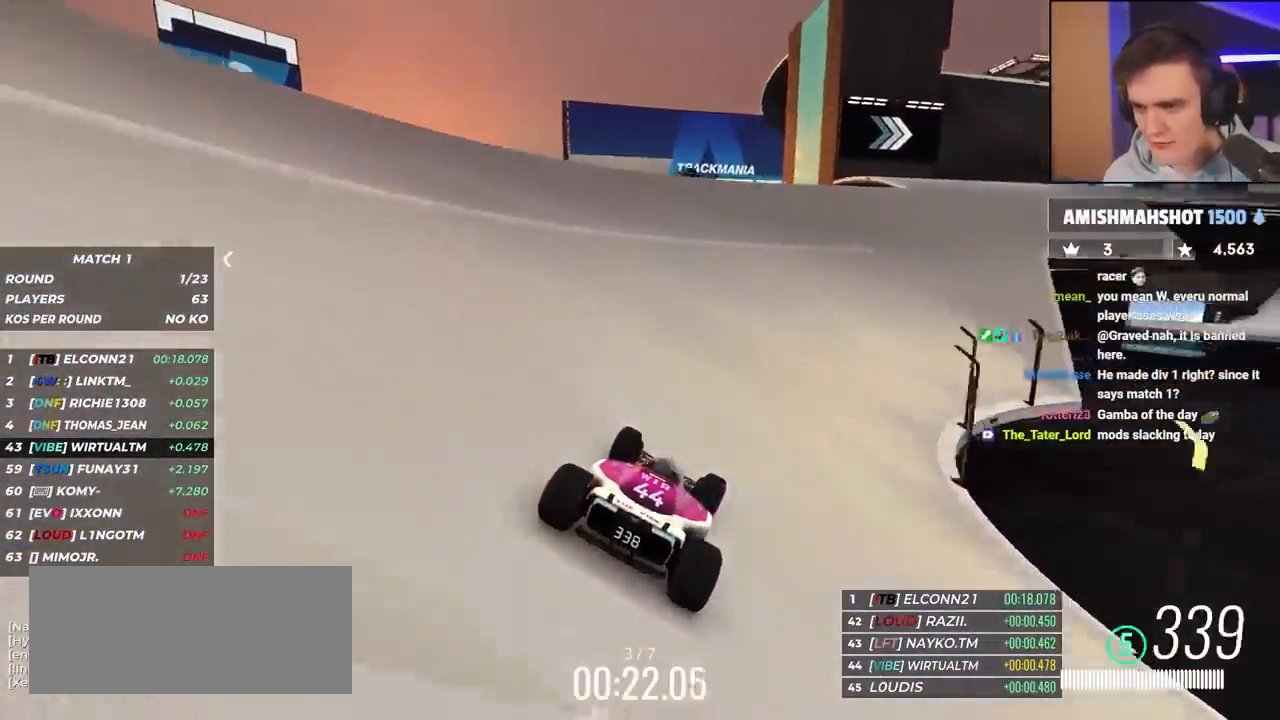
{"keys": ["up"], "events": [[67, "right", "down"], [300, "right", "up"]]}